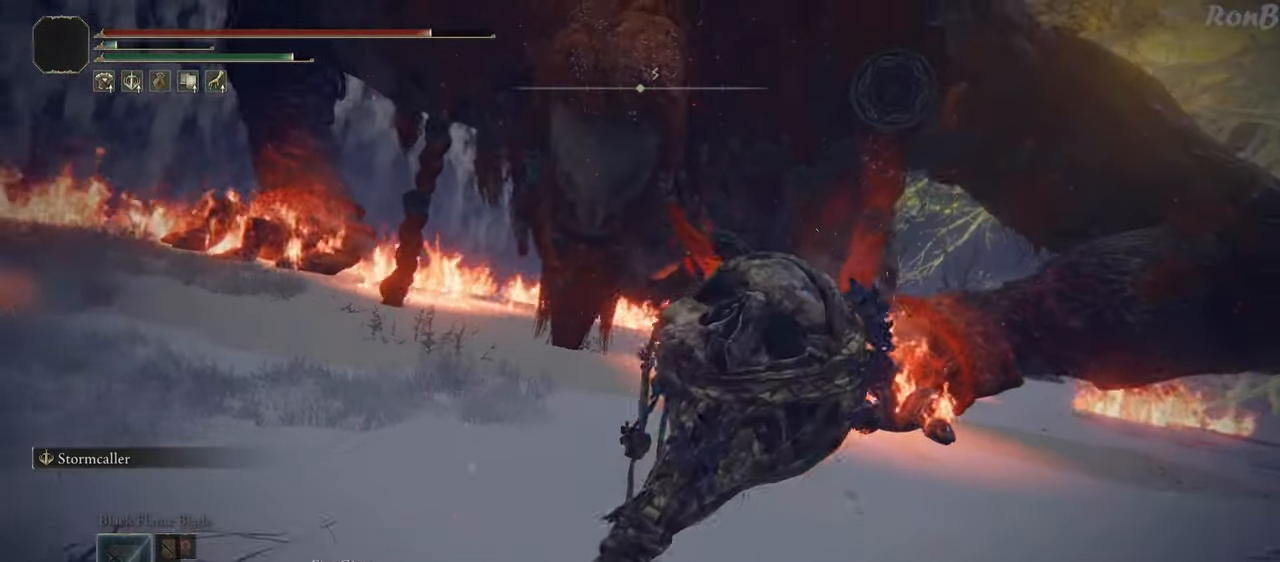
Gameplay with a controller (PlayStation layout); each line is a JSON object with the inputs held at the frame after it (dt_ms = milliseconds from this image to that frame). "events" lists button and stick changes between this image and that frame as [ms after this image, input, new state], when the widget could be followed in between. Not read: R2.
{"dt_ms": 1000, "buttons": ["R1"], "left_stick": "up", "right_stick": "center"}
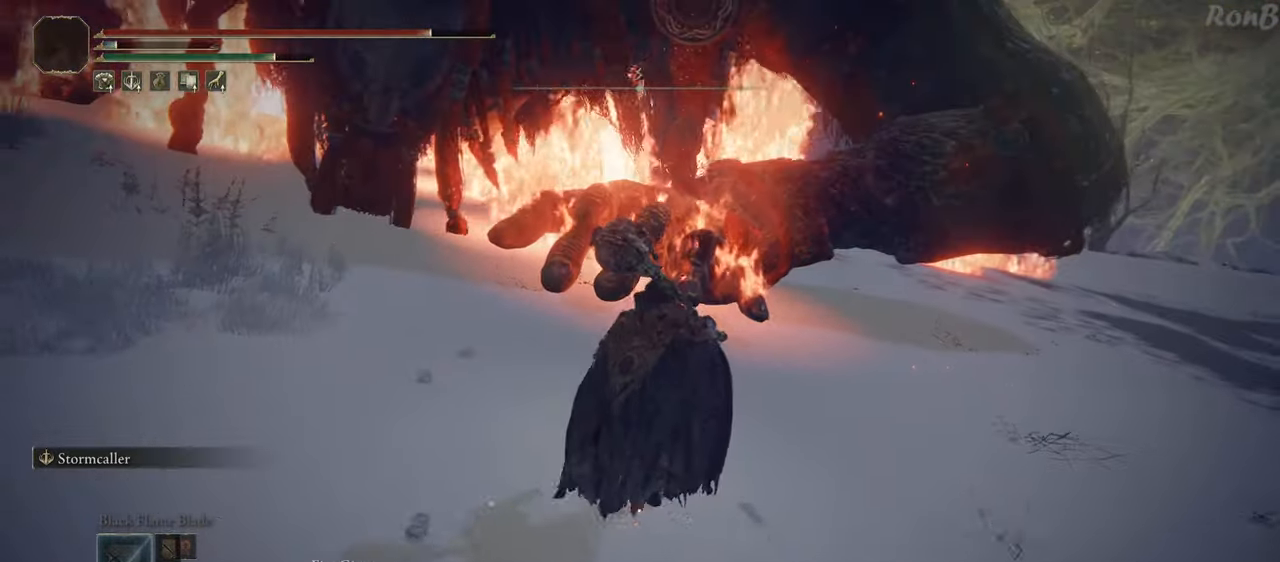
{"dt_ms": 500, "buttons": [], "left_stick": "up", "right_stick": "center"}
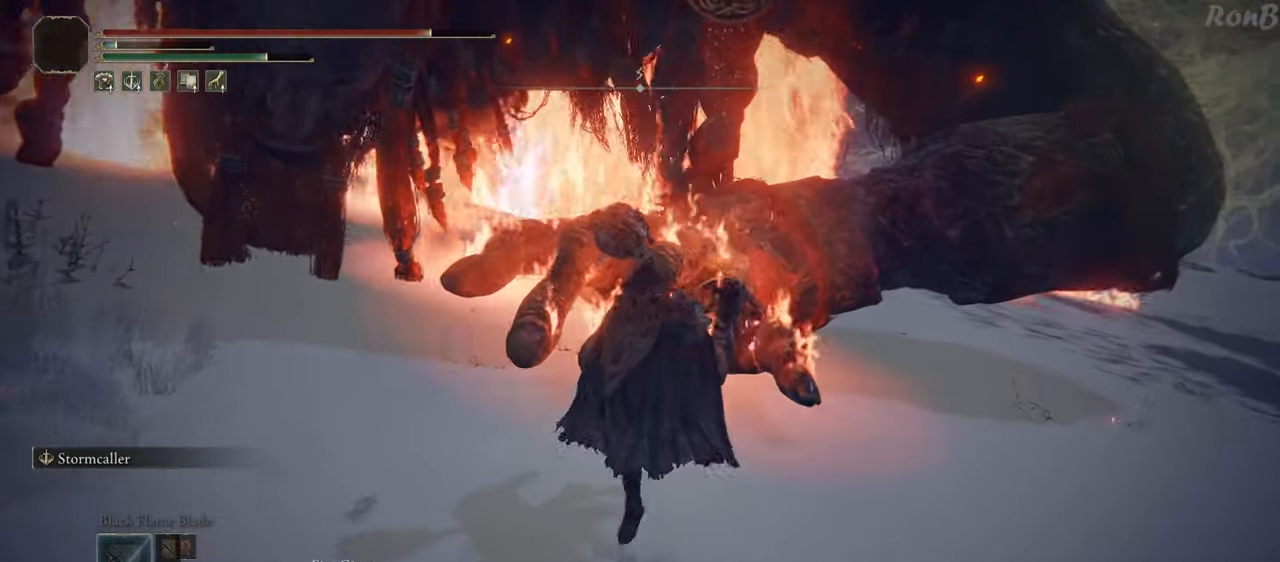
{"dt_ms": 500, "buttons": ["L3"], "left_stick": "up-right", "right_stick": "center", "events": [[350, "L3", "down"], [433, "left_stick", "up-right"]]}
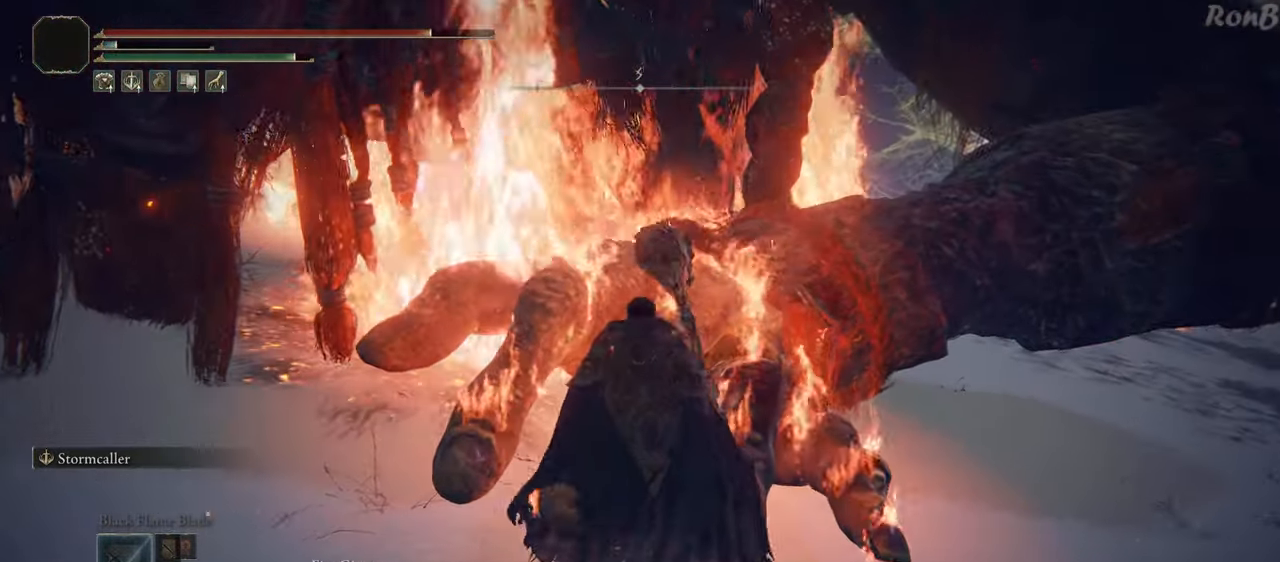
{"dt_ms": 500, "buttons": ["L2"], "left_stick": "up-right", "right_stick": "center", "events": [[100, "L3", "up"], [150, "right_stick", "down"], [333, "right_stick", "center"], [450, "L2", "down"]]}
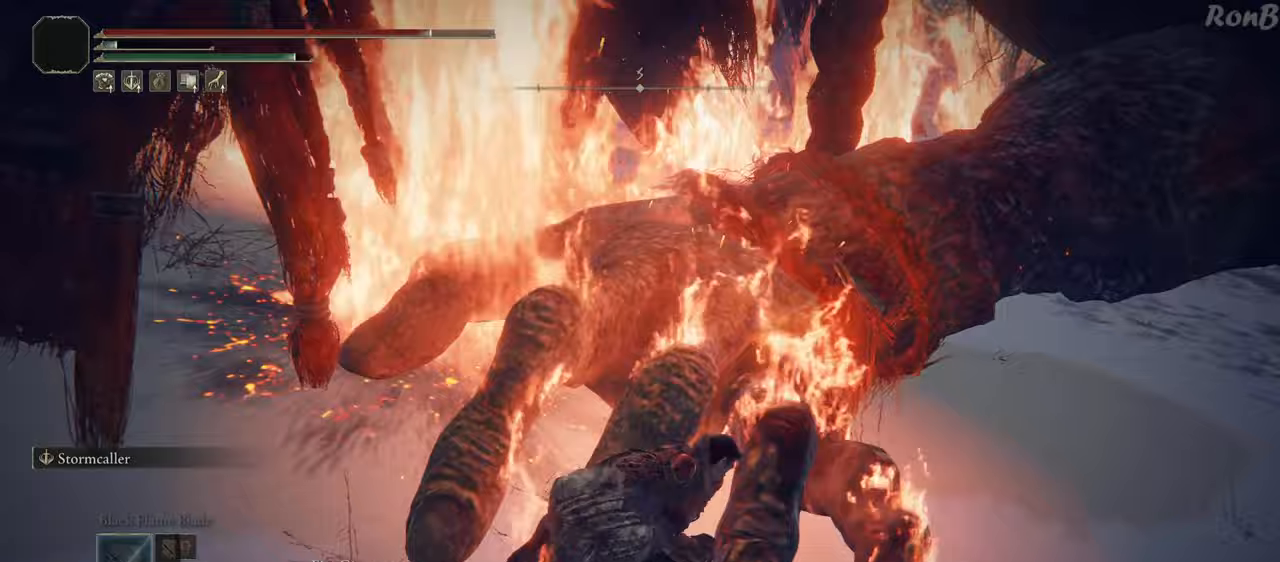
{"dt_ms": 500, "buttons": [], "left_stick": "up-right", "right_stick": "center", "events": [[17, "right_stick", "down"], [67, "L2", "up"], [250, "right_stick", "center"]]}
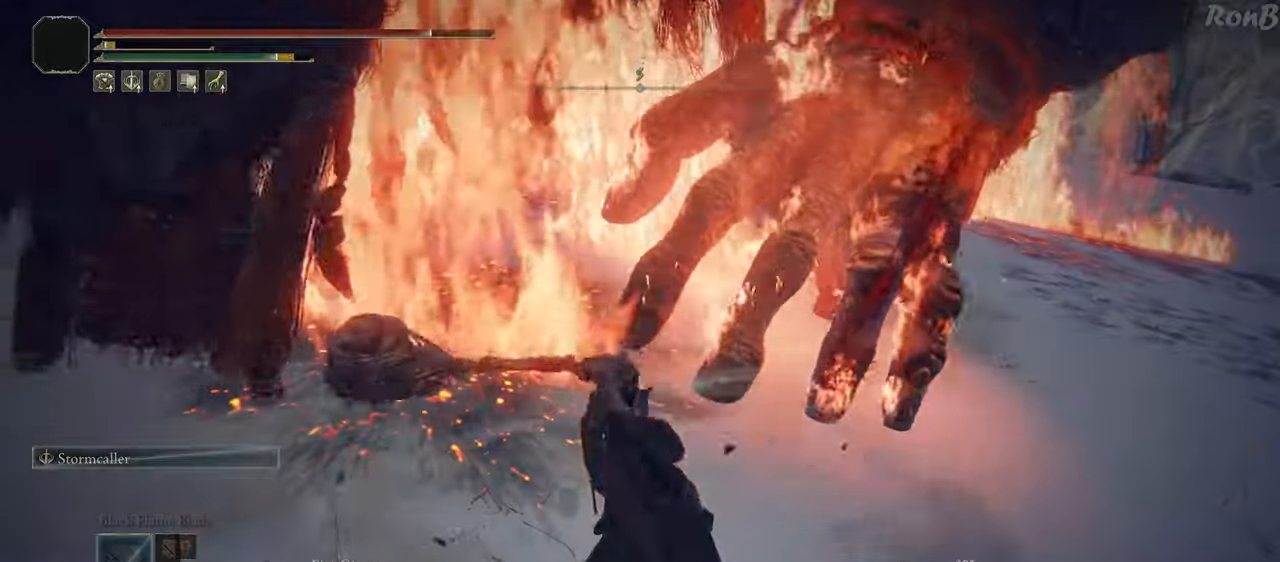
{"dt_ms": 500, "buttons": [], "left_stick": "center", "right_stick": "up-left", "events": [[117, "left_stick", "right"], [150, "right_stick", "up"], [300, "right_stick", "center"], [383, "left_stick", "center"], [467, "right_stick", "up-left"]]}
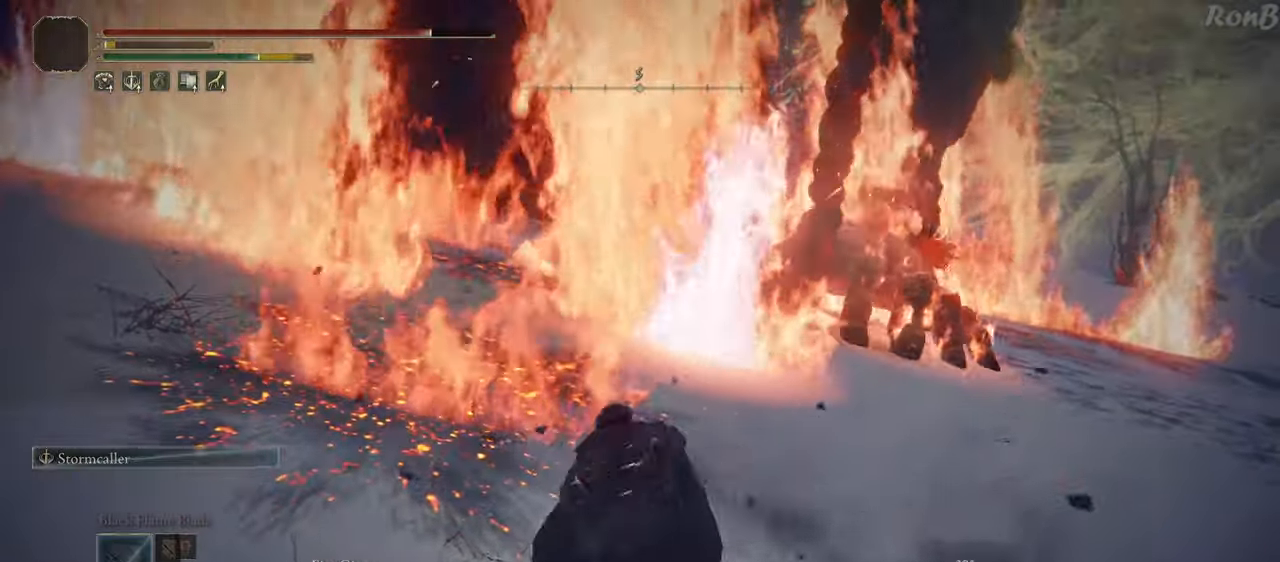
{"dt_ms": 500, "buttons": [], "left_stick": "down", "right_stick": "center", "events": [[83, "left_stick", "down"], [200, "right_stick", "up"], [400, "right_stick", "center"]]}
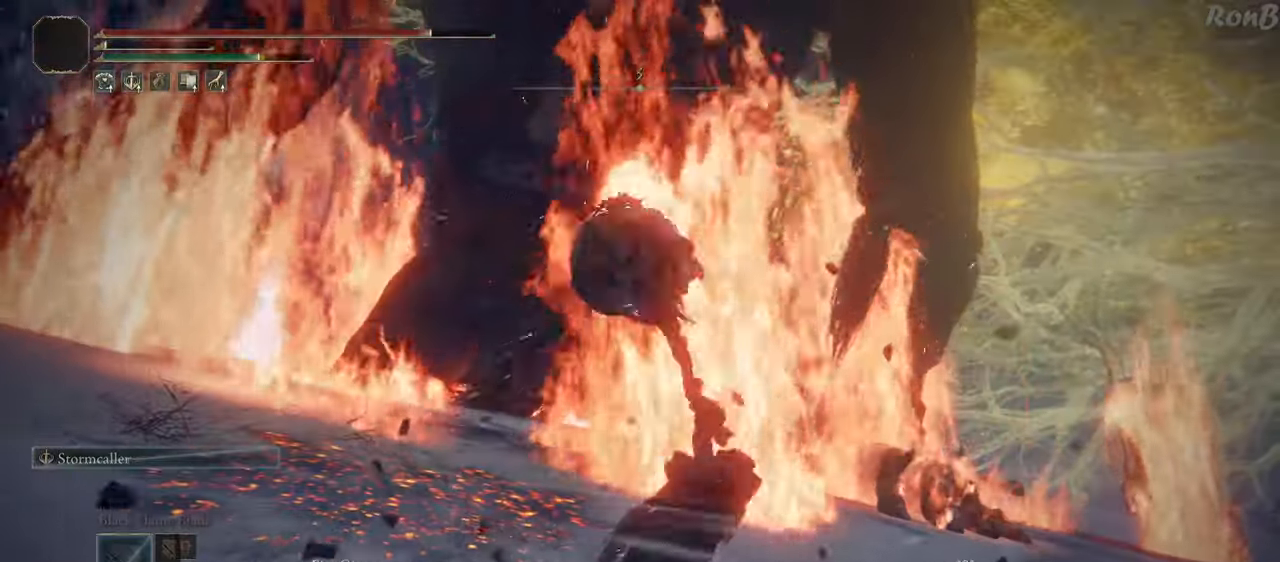
{"dt_ms": 500, "buttons": [], "left_stick": "down", "right_stick": "center", "events": [[100, "right_stick", "up-left"], [350, "right_stick", "center"]]}
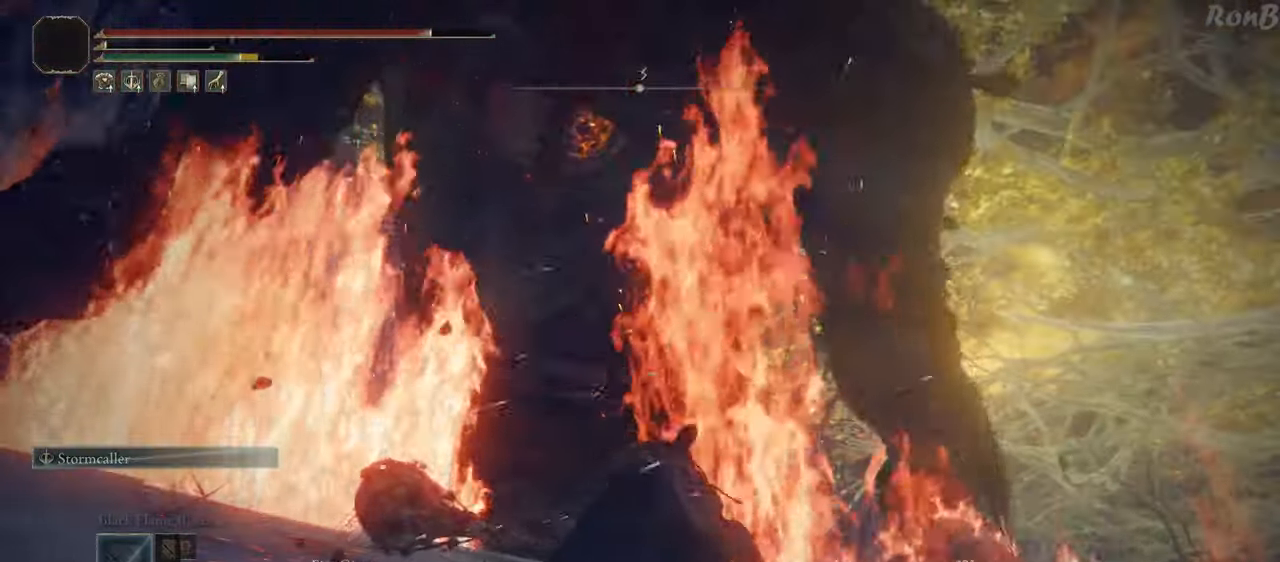
{"dt_ms": 500, "buttons": [], "left_stick": "down", "right_stick": "center", "events": []}
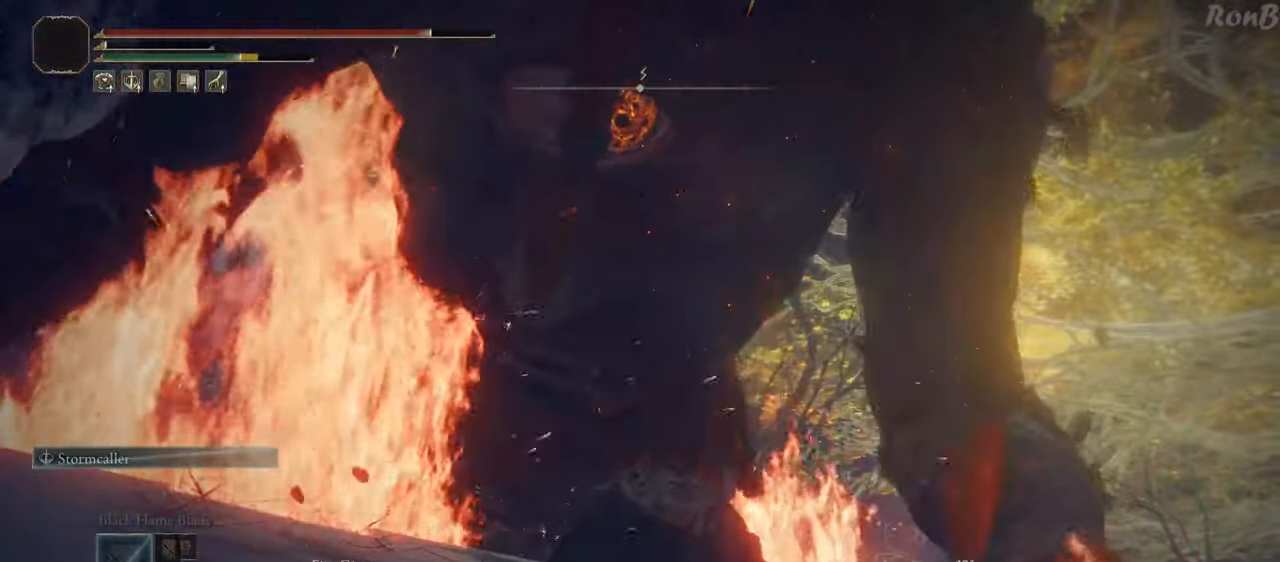
{"dt_ms": 500, "buttons": ["R1"], "left_stick": "down", "right_stick": "center", "events": [[200, "R1", "down"]]}
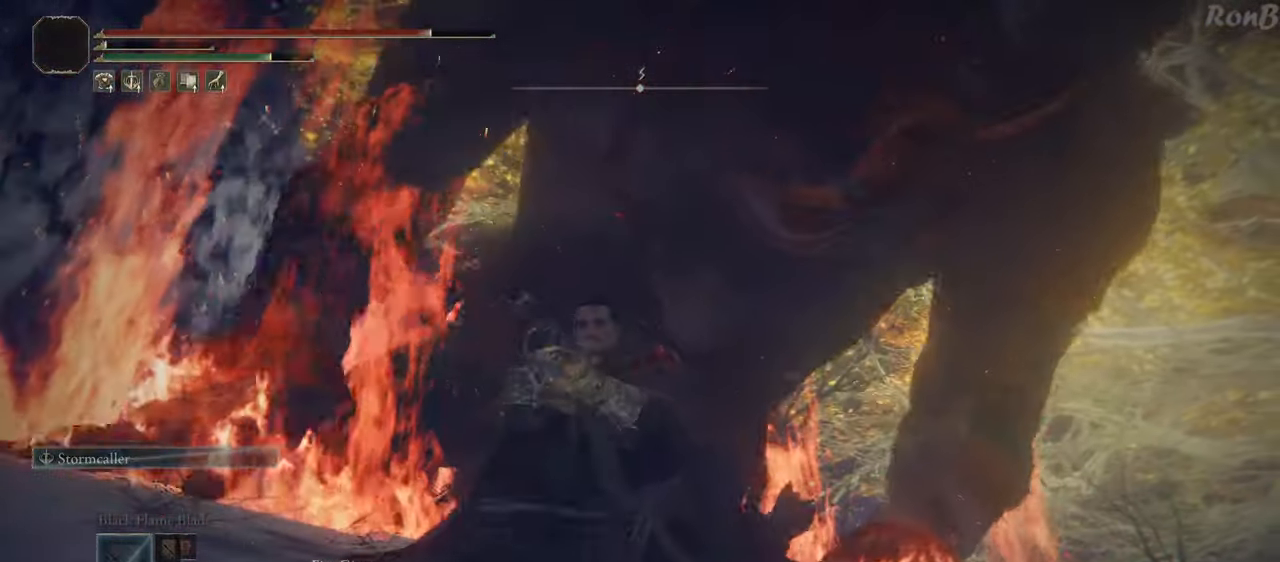
{"dt_ms": 500, "buttons": ["R1"], "left_stick": "down-right", "right_stick": "left"}
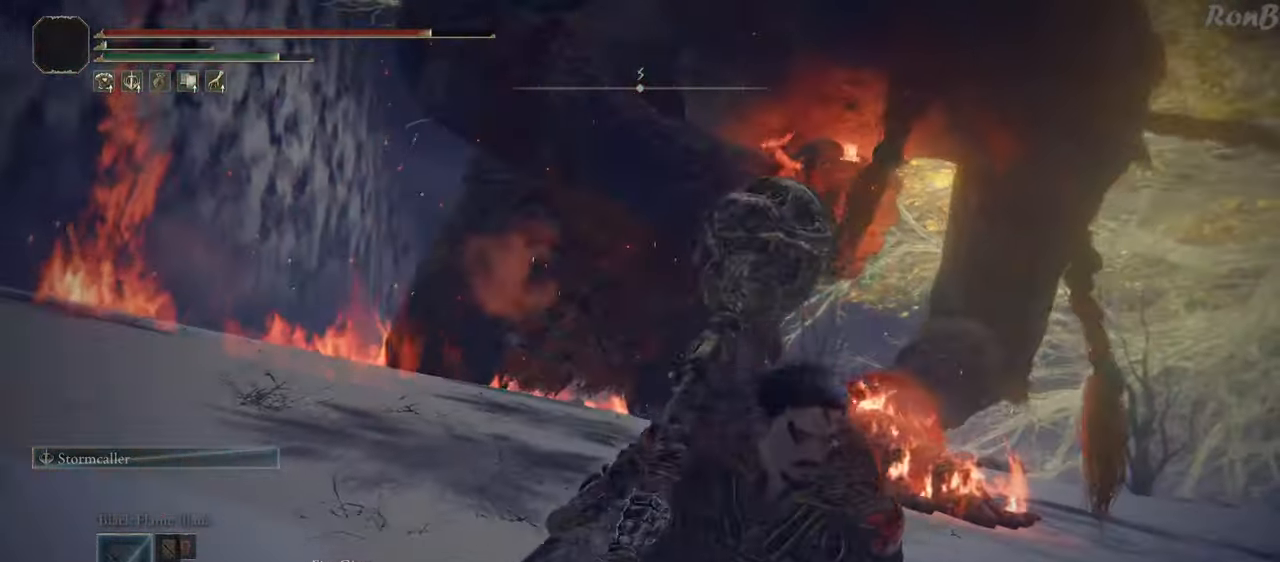
{"dt_ms": 500, "buttons": ["R1"], "left_stick": "down-right", "right_stick": "center", "events": [[367, "right_stick", "center"]]}
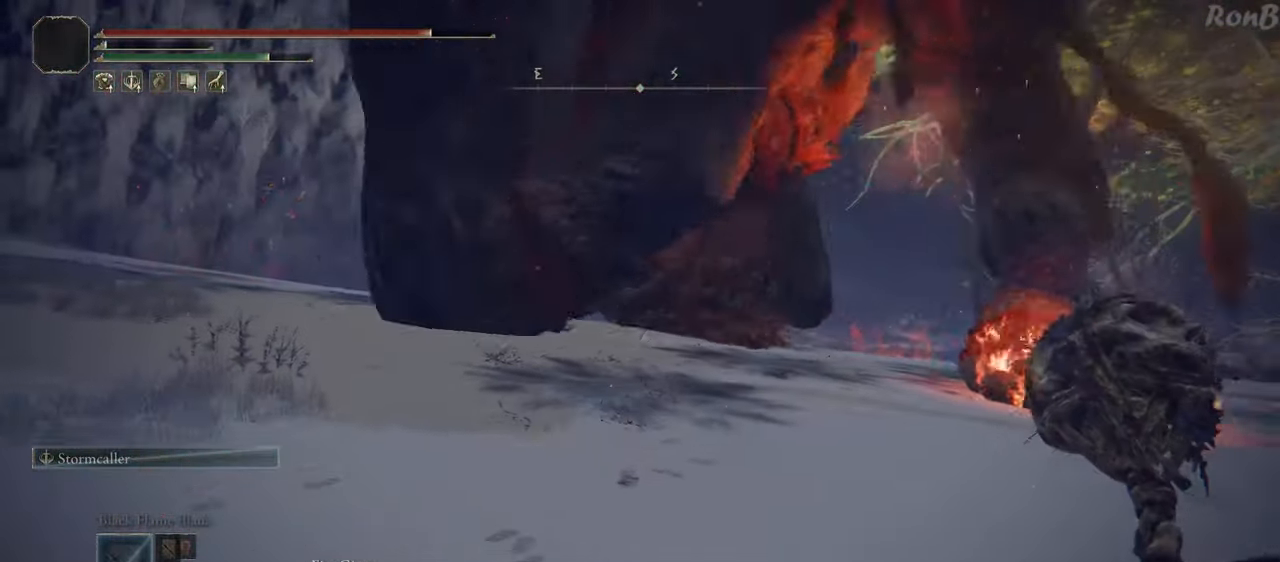
{"dt_ms": 500, "buttons": ["TRIANGLE", "R1", "DPAD_DOWN"], "left_stick": "center", "right_stick": "center", "events": [[33, "TRIANGLE", "down"], [333, "left_stick", "center"], [483, "DPAD_DOWN", "down"]]}
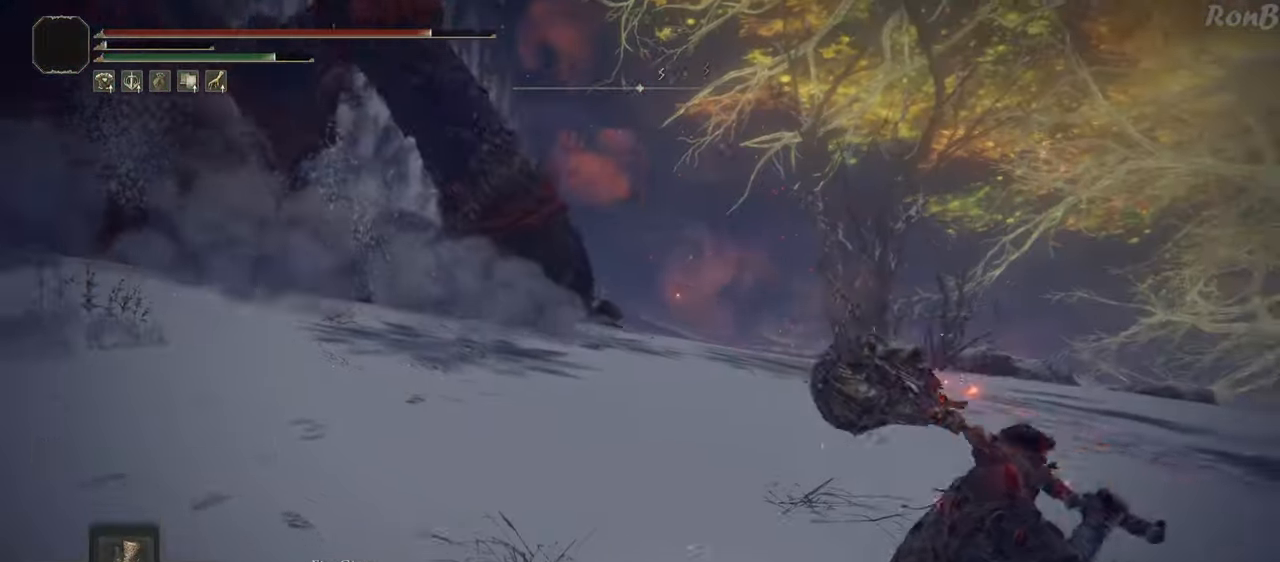
{"dt_ms": 500, "buttons": [], "left_stick": "up-left", "right_stick": "left", "events": [[117, "DPAD_DOWN", "up"], [117, "TRIANGLE", "up"], [167, "R1", "up"], [317, "right_stick", "left"], [417, "left_stick", "up-left"]]}
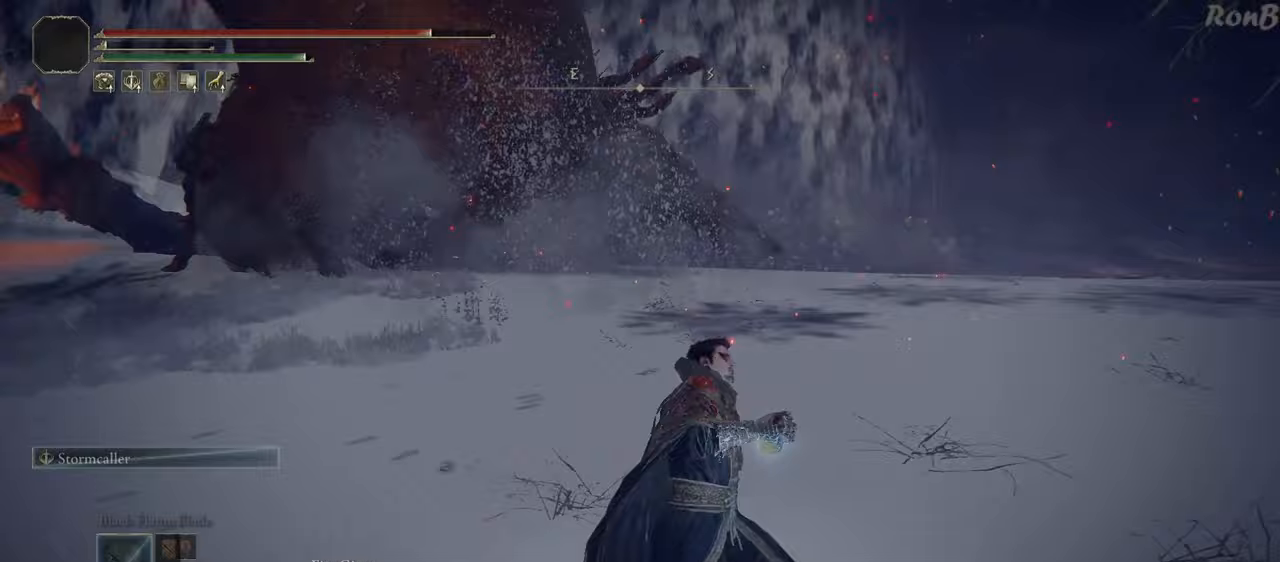
{"dt_ms": 500, "buttons": [], "left_stick": "up", "right_stick": "up-right", "events": [[33, "left_stick", "up"], [267, "right_stick", "center"], [467, "right_stick", "up-right"]]}
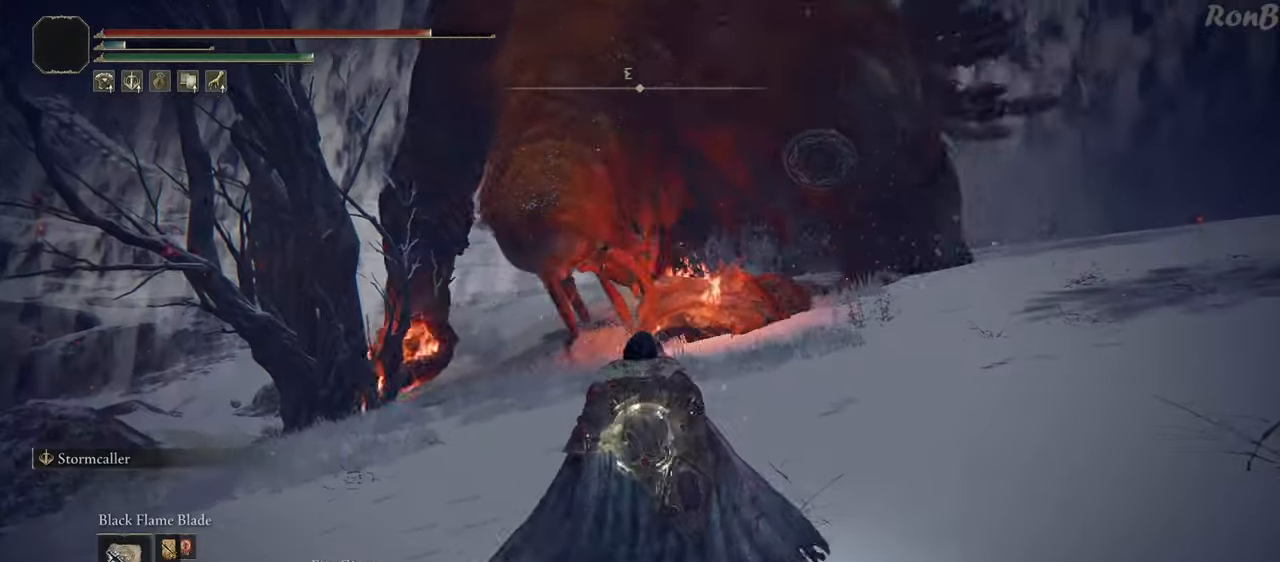
{"dt_ms": 500, "buttons": [], "left_stick": "up", "right_stick": "center", "events": [[83, "right_stick", "center"]]}
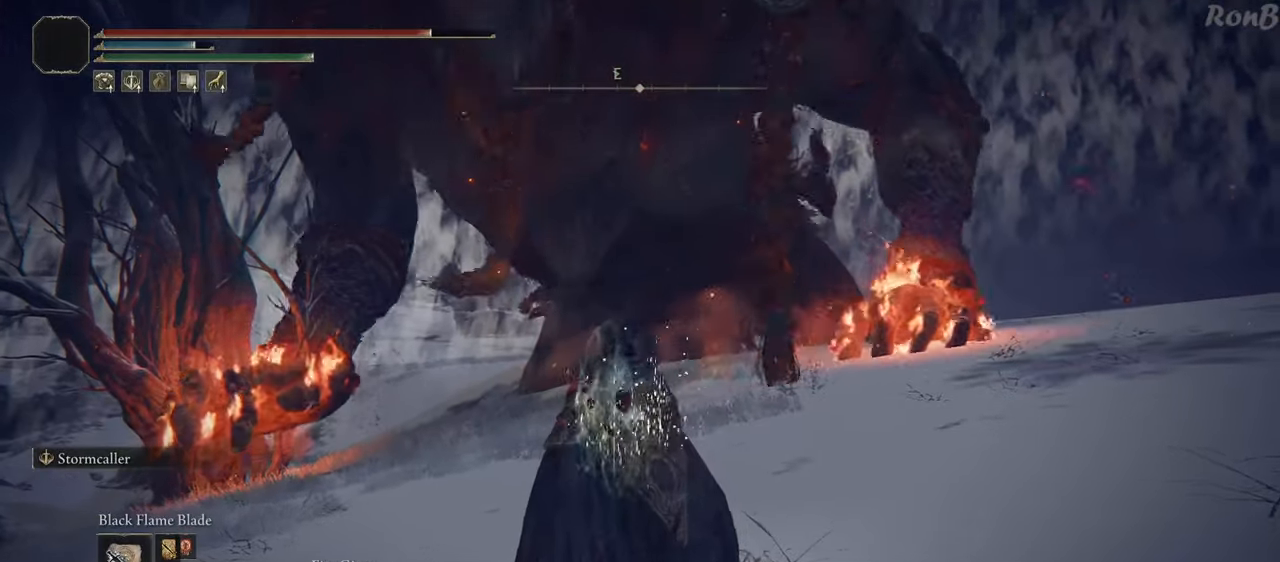
{"dt_ms": 500, "buttons": [], "left_stick": "down-right", "right_stick": "center", "events": [[283, "right_stick", "up"], [400, "left_stick", "right"], [450, "right_stick", "center"], [467, "left_stick", "down-right"]]}
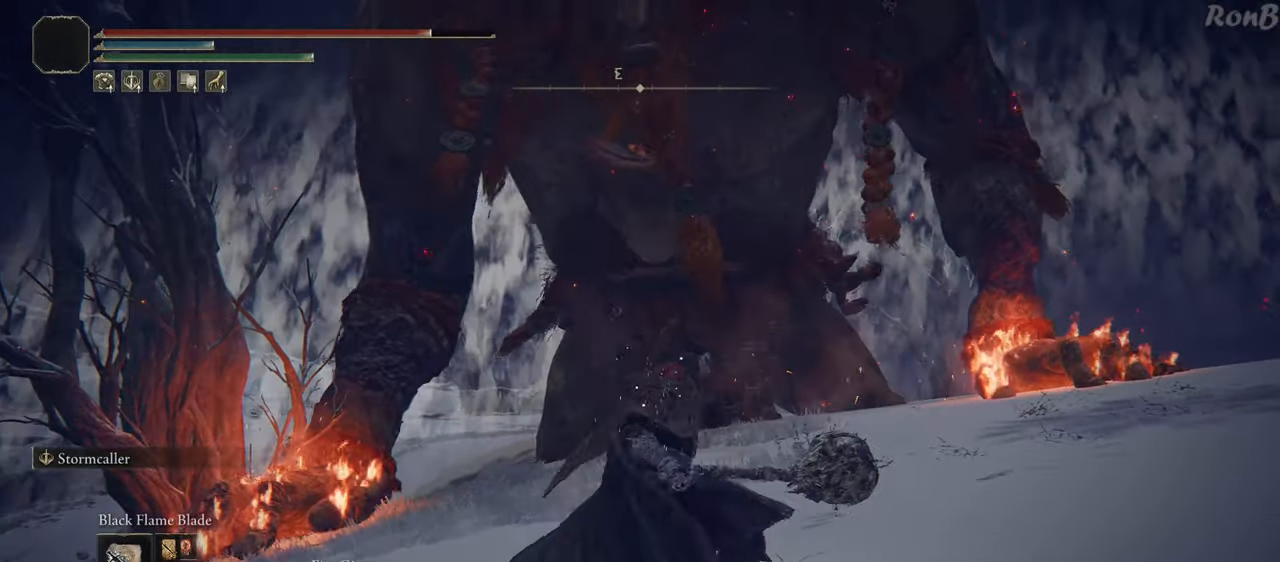
{"dt_ms": 500, "buttons": [], "left_stick": "center", "right_stick": "center", "events": [[50, "left_stick", "down"], [267, "right_stick", "up-right"], [367, "right_stick", "center"], [467, "left_stick", "center"]]}
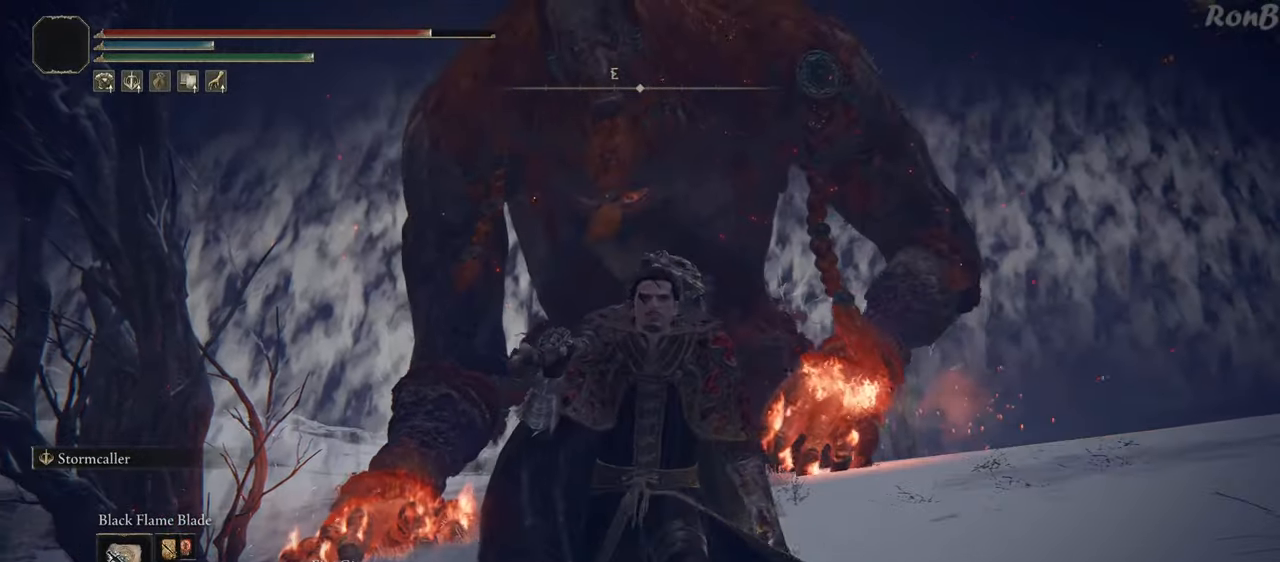
{"dt_ms": 500, "buttons": [], "left_stick": "down", "right_stick": "up-right", "events": [[417, "left_stick", "down"], [467, "right_stick", "up-right"]]}
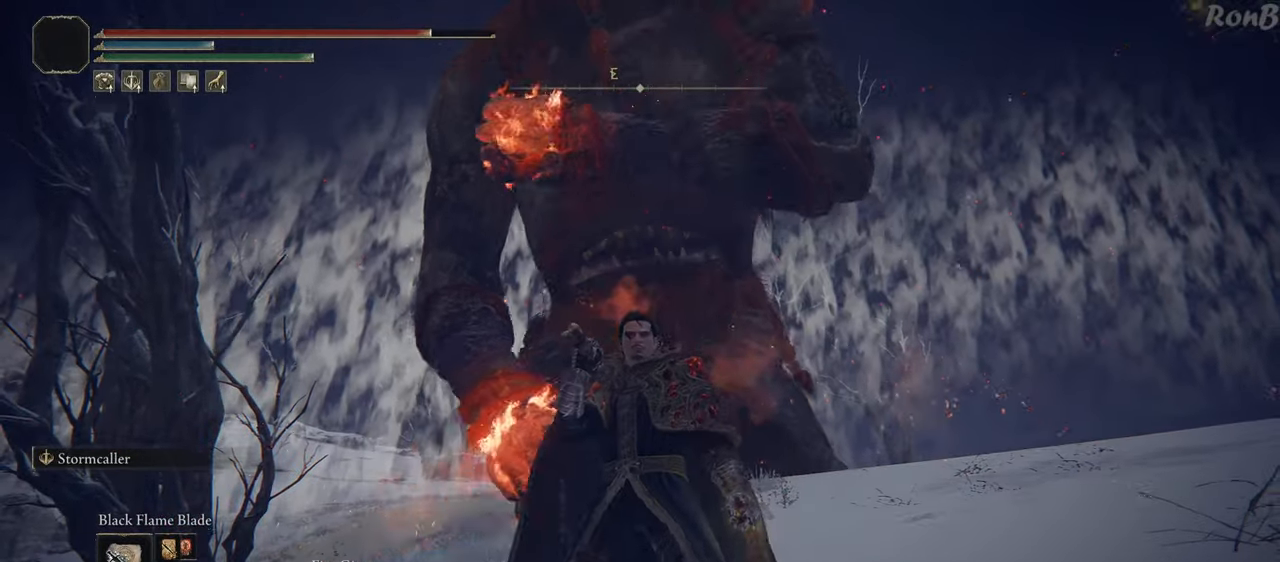
{"dt_ms": 500, "buttons": [], "left_stick": "down", "right_stick": "center", "events": [[100, "right_stick", "center"]]}
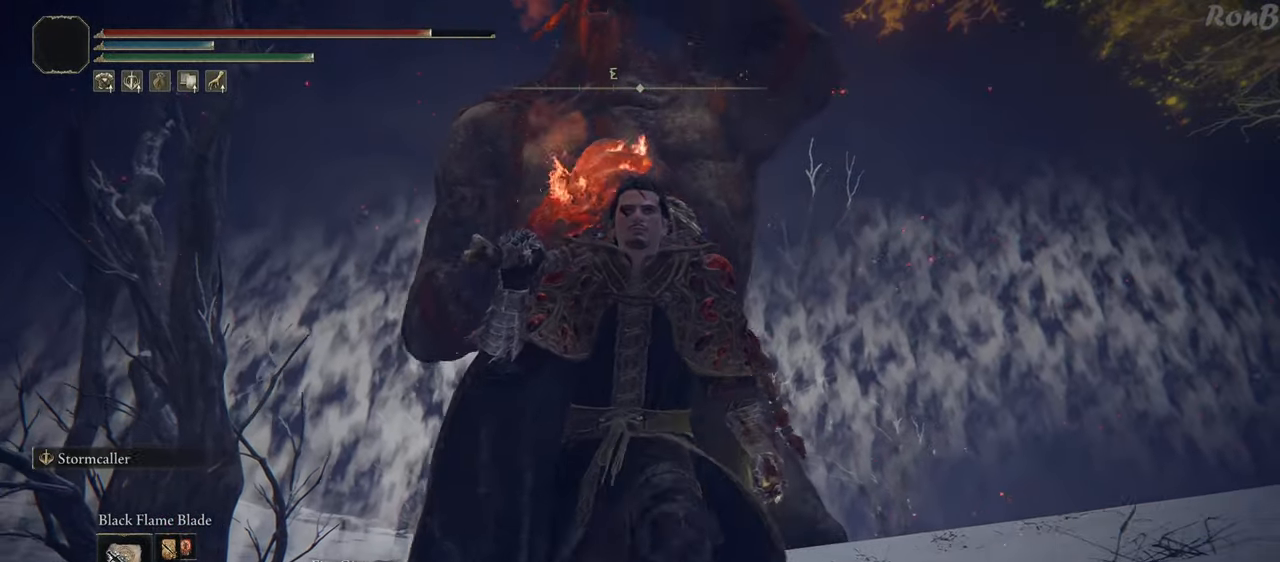
{"dt_ms": 500, "buttons": [], "left_stick": "down", "right_stick": "center", "events": []}
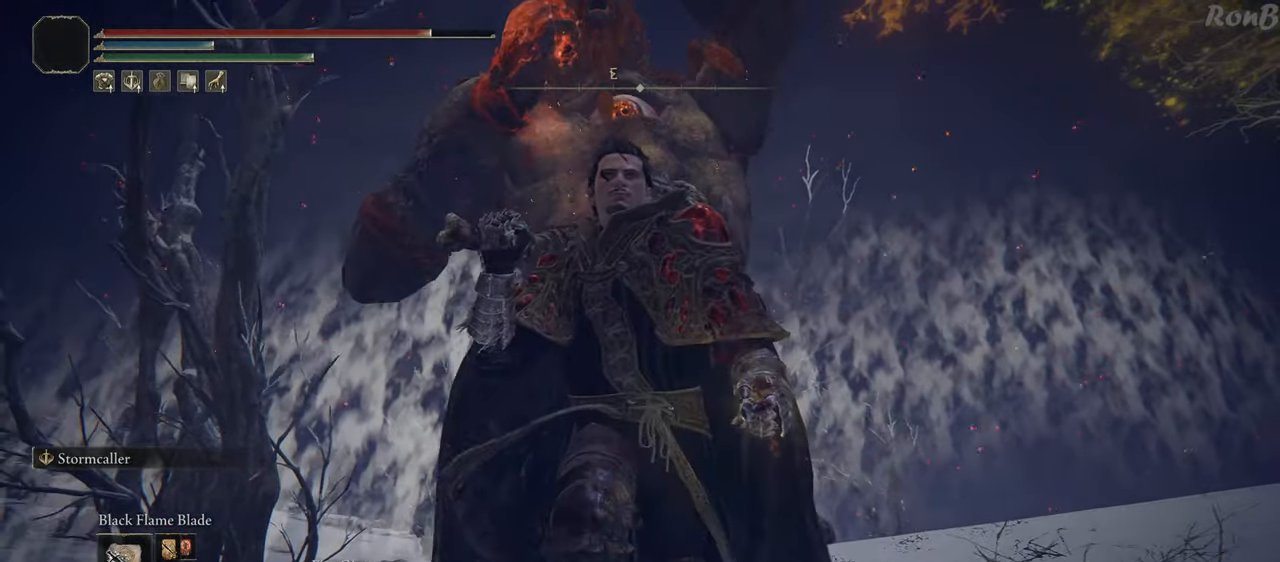
{"dt_ms": 500, "buttons": [], "left_stick": "down", "right_stick": "down", "events": [[267, "R1", "down"], [333, "right_stick", "down"], [367, "R1", "up"]]}
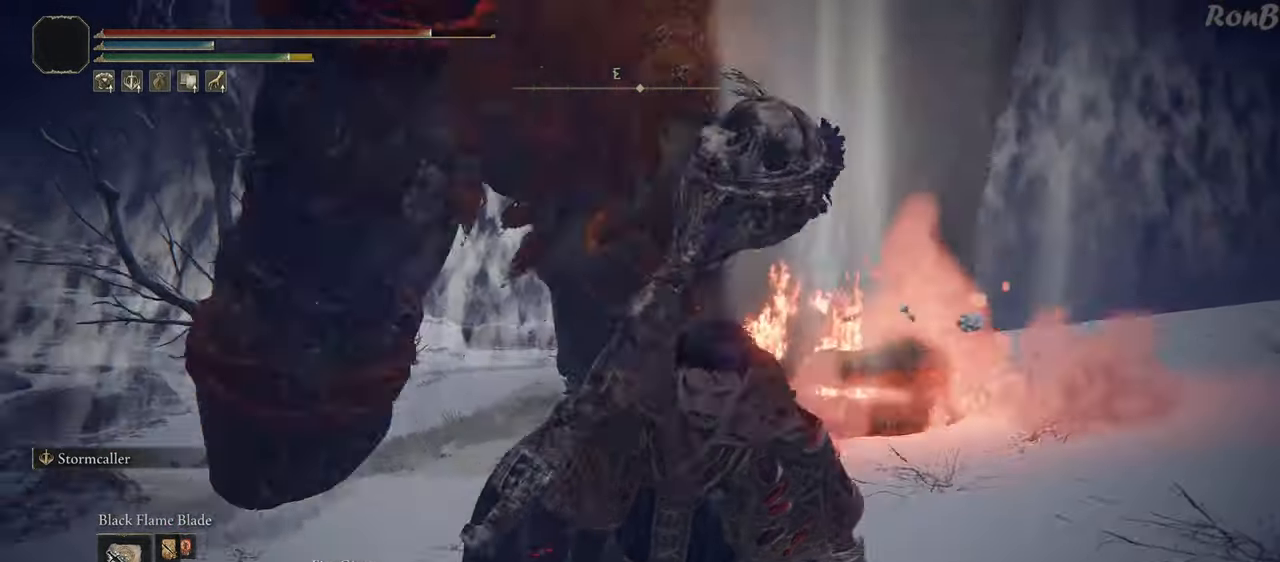
{"dt_ms": 500, "buttons": [], "left_stick": "up-left", "right_stick": "center", "events": [[67, "right_stick", "center"], [383, "left_stick", "left"], [450, "left_stick", "up-left"]]}
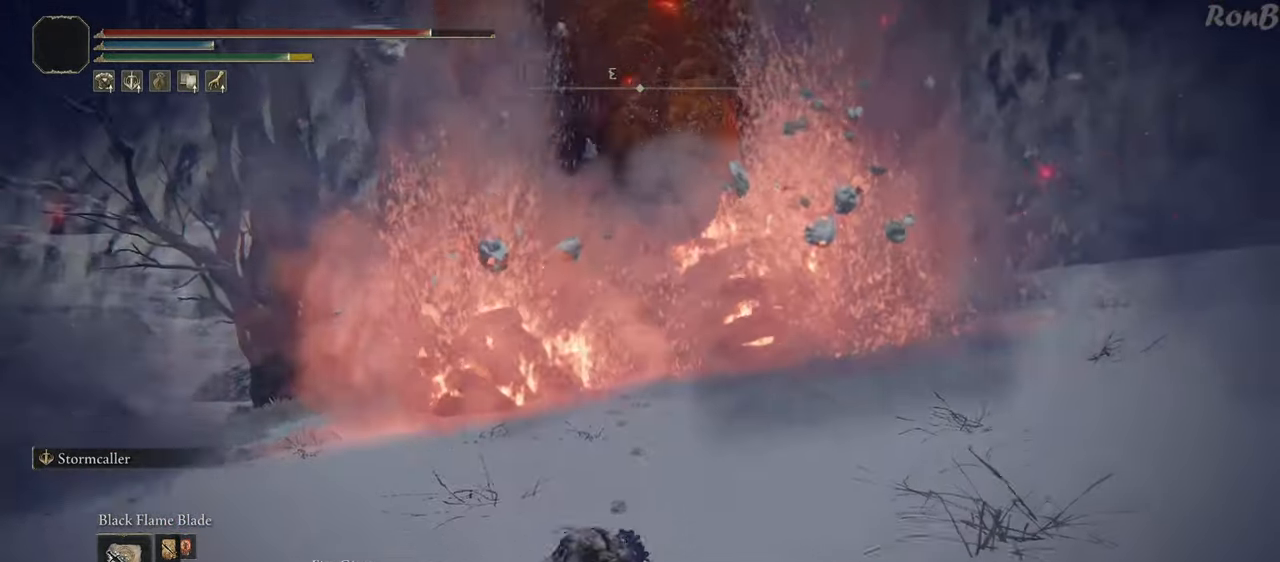
{"dt_ms": 1000, "buttons": ["R1"], "left_stick": "up", "right_stick": "center"}
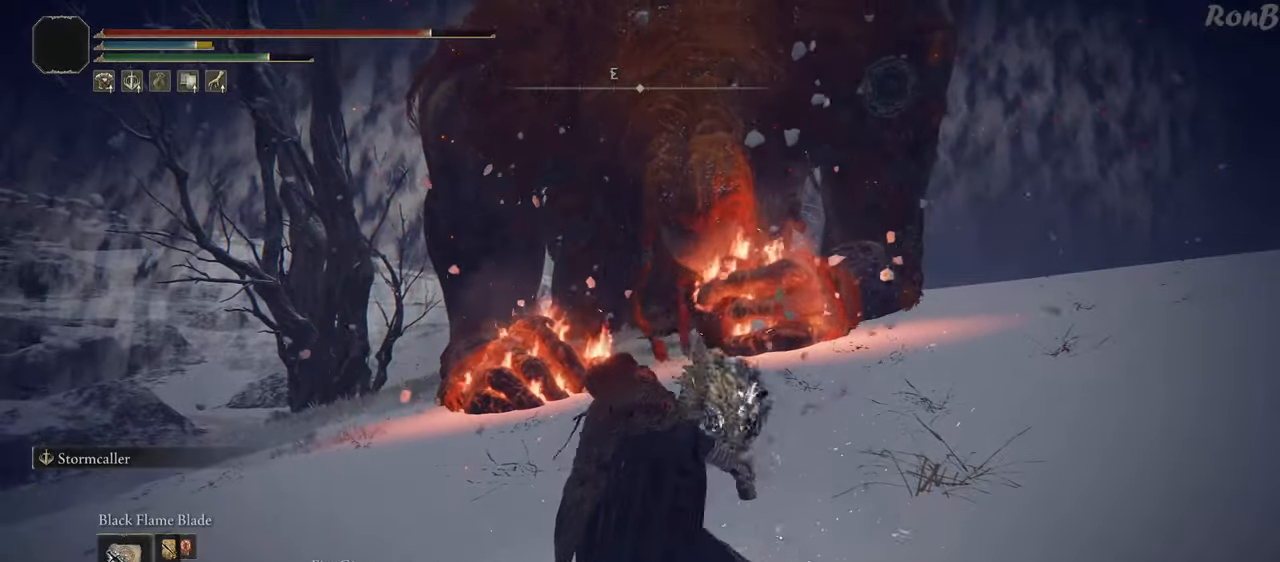
{"dt_ms": 500, "buttons": ["R1"], "left_stick": "up", "right_stick": "center"}
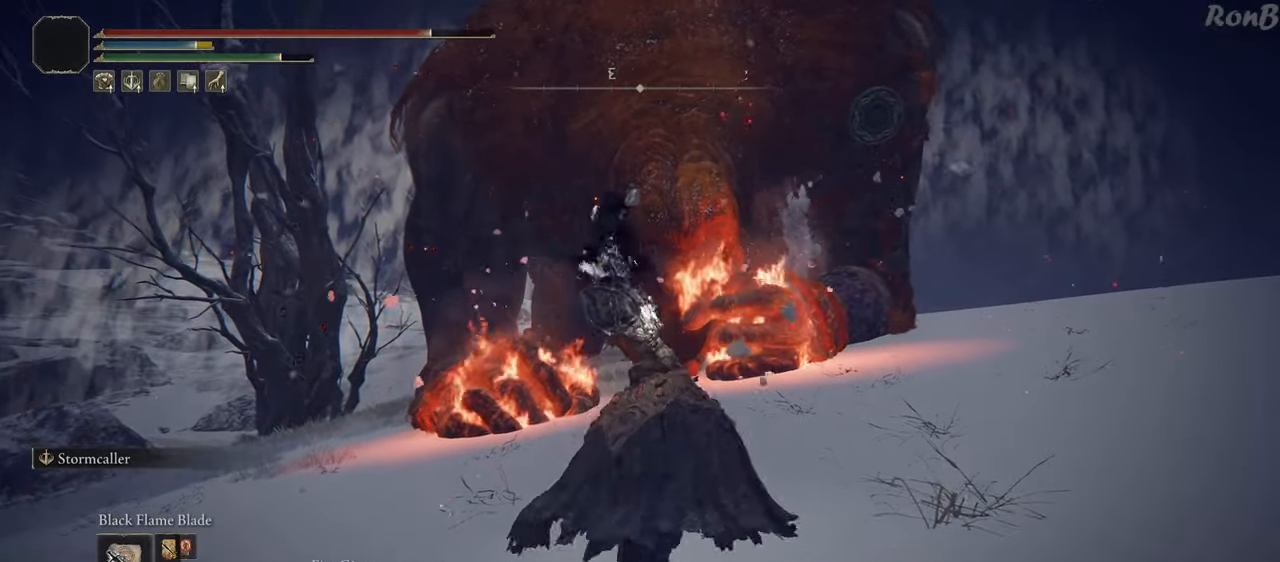
{"dt_ms": 500, "buttons": ["R1"], "left_stick": "up", "right_stick": "center", "events": []}
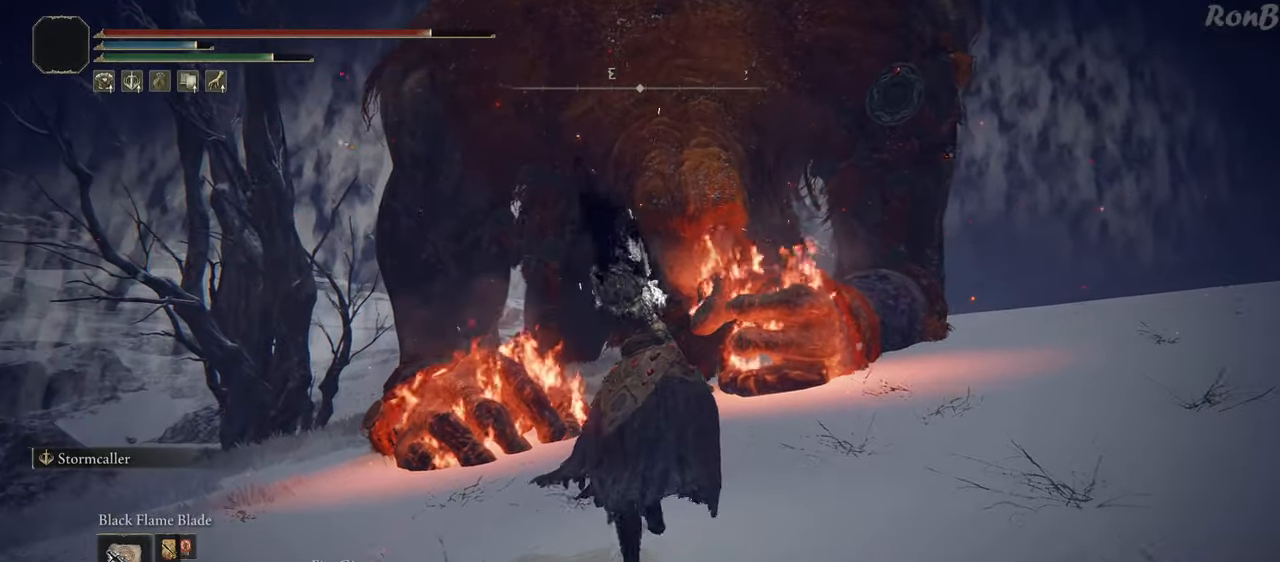
{"dt_ms": 500, "buttons": ["L2", "R1"], "left_stick": "up", "right_stick": "center", "events": [[433, "L2", "down"]]}
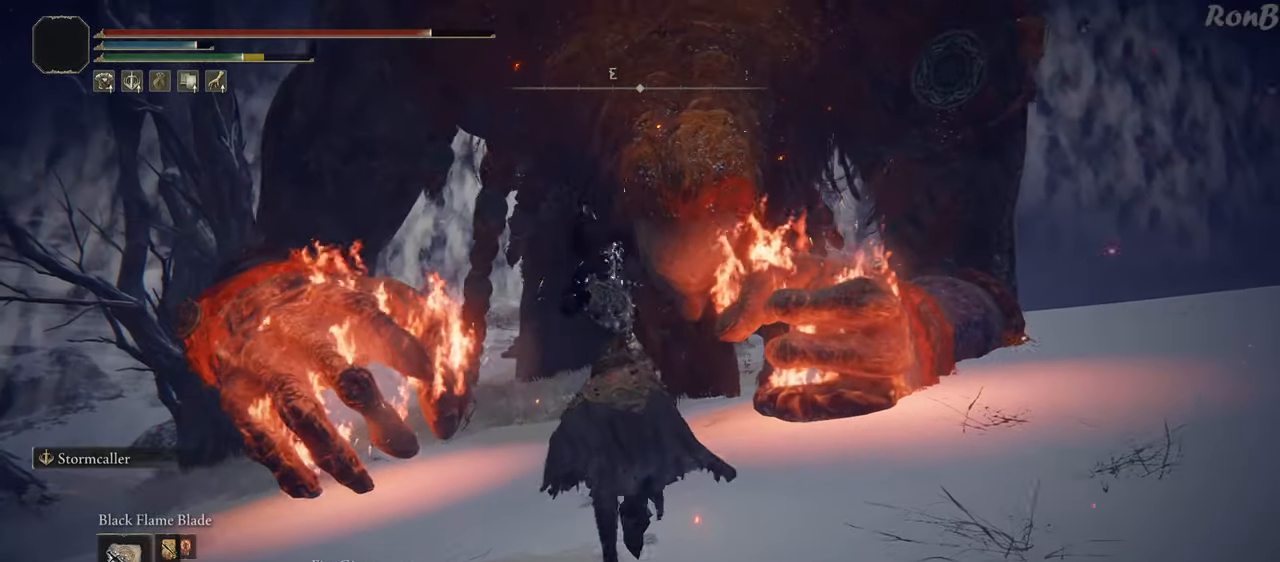
{"dt_ms": 500, "buttons": [], "left_stick": "up-right", "right_stick": "down-right", "events": [[100, "right_stick", "down-right"], [133, "L2", "up"], [167, "R1", "up"], [467, "left_stick", "up-right"]]}
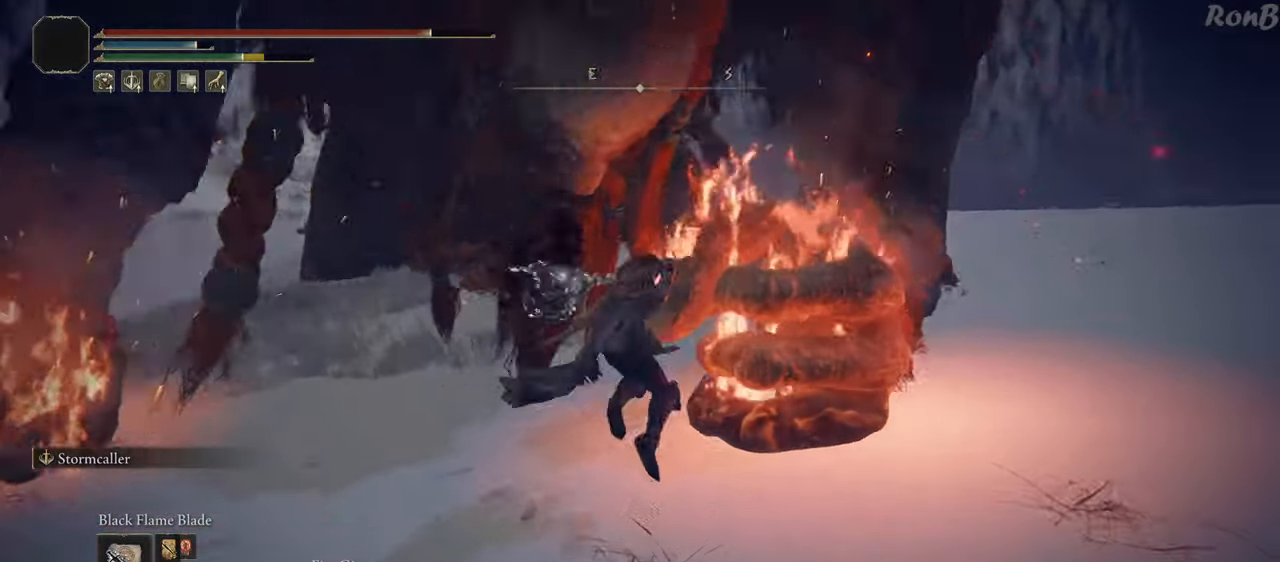
{"dt_ms": 500, "buttons": [], "left_stick": "up-right", "right_stick": "up", "events": [[333, "right_stick", "center"], [417, "right_stick", "up"]]}
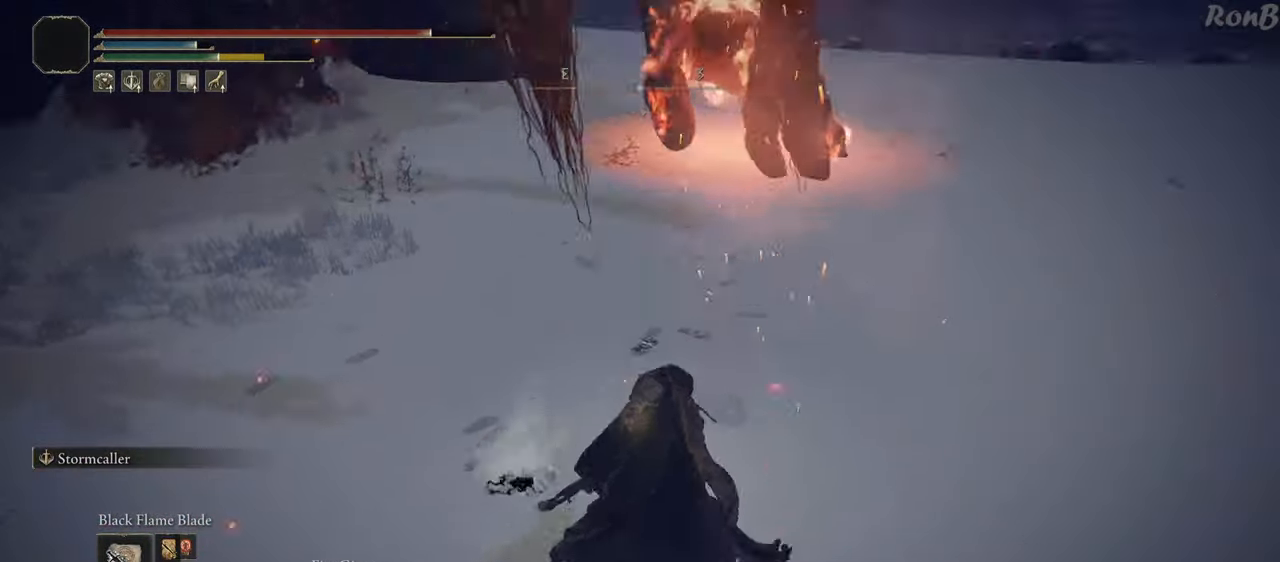
{"dt_ms": 500, "buttons": [], "left_stick": "down", "right_stick": "up-left", "events": [[33, "left_stick", "center"], [133, "right_stick", "up-left"], [183, "left_stick", "down"], [233, "right_stick", "left"], [433, "right_stick", "up-left"]]}
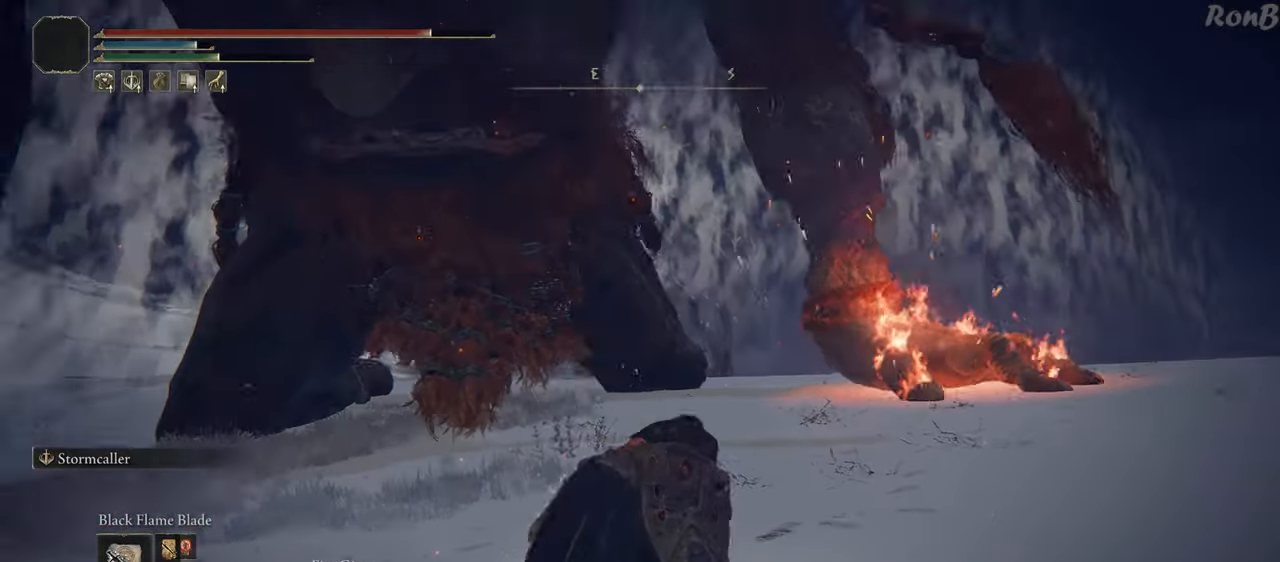
{"dt_ms": 500, "buttons": [], "left_stick": "down", "right_stick": "down-left", "events": [[133, "right_stick", "center"], [350, "right_stick", "down-left"]]}